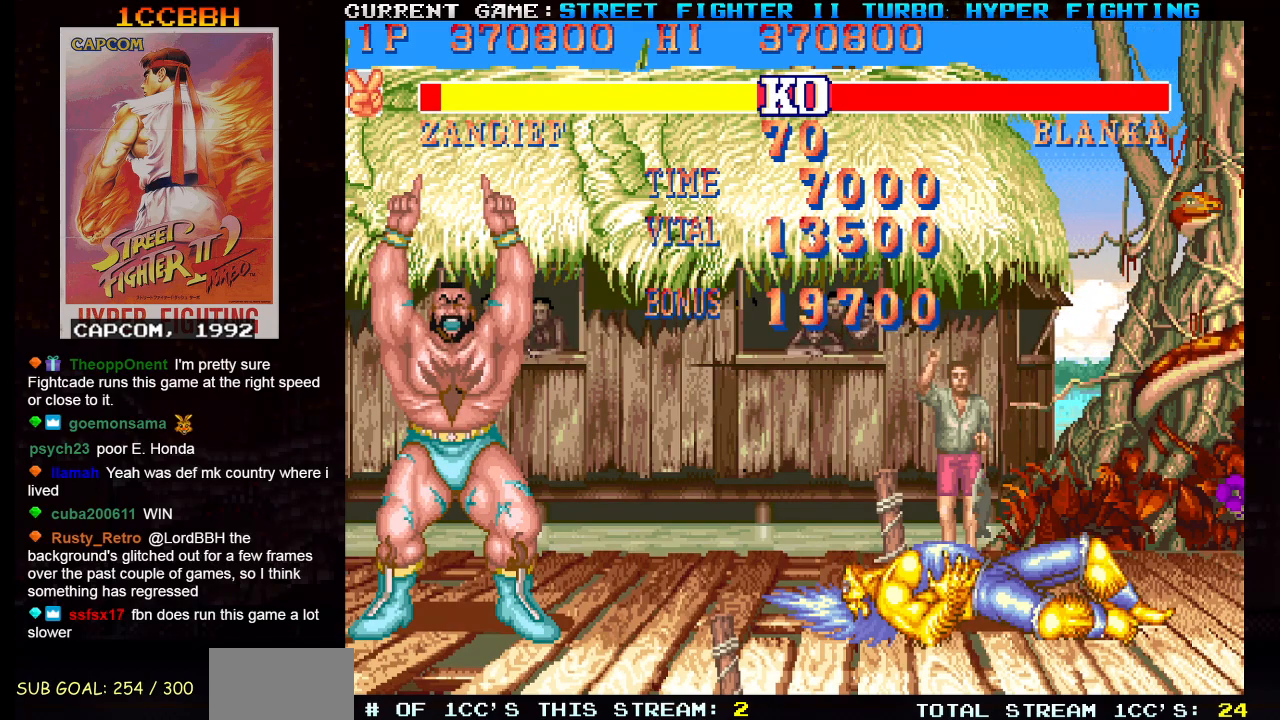
Gameplay with a controller (arcade stick); each line is a JSON object with the inputs held at the frame after it. "events" lists button and stick changes between this image and that frame as [ms after this image, input, new state], when the widget could be followed in between. Not read: L3 R3.
{"buttons": ["SQUARE", "TRIANGLE", "R1", "R2"], "left_stick": "center", "events": []}
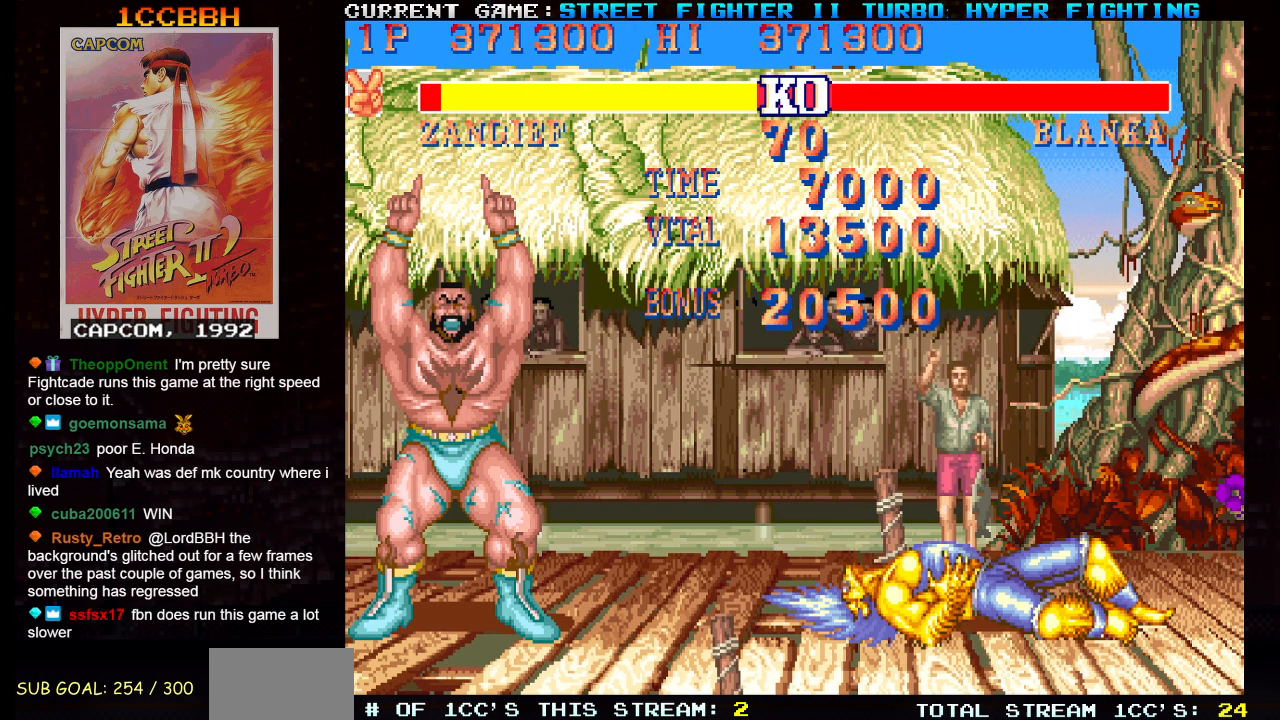
{"buttons": ["SQUARE", "TRIANGLE", "R1", "R2"], "left_stick": "center", "events": []}
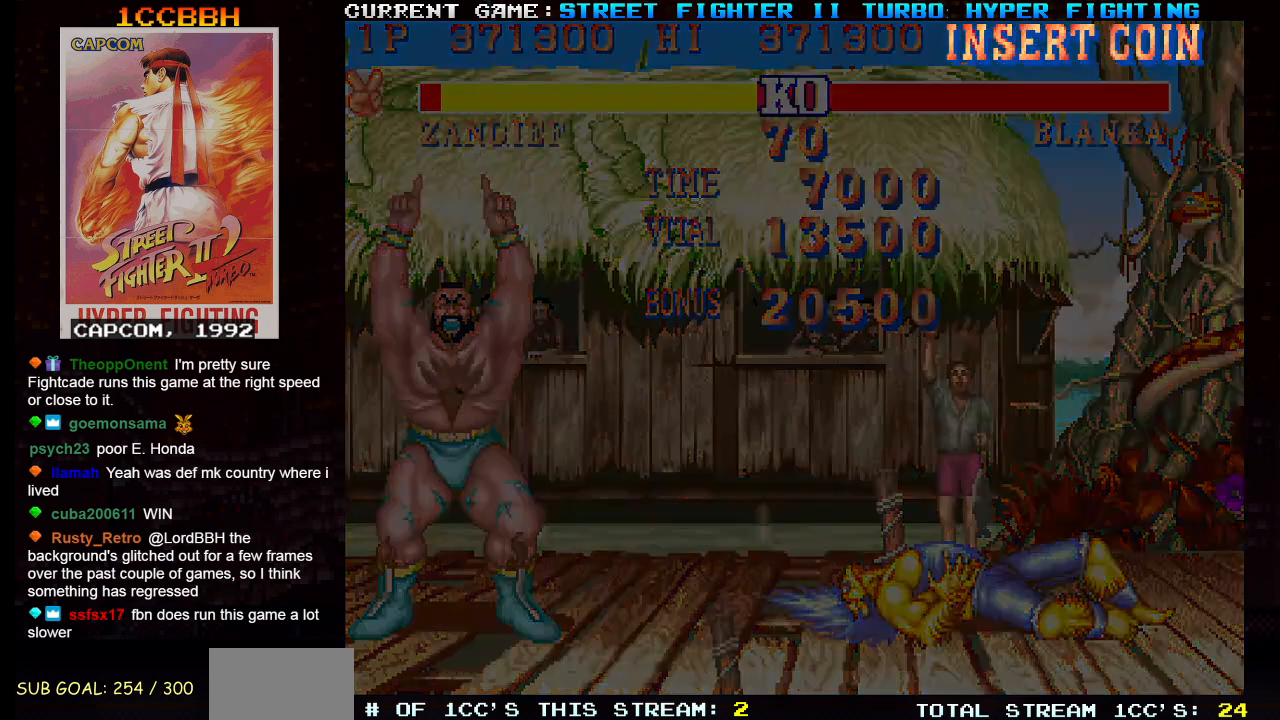
{"buttons": [], "left_stick": "center", "events": [[334, "SQUARE", "up"], [351, "R2", "up"], [384, "R1", "up"], [384, "TRIANGLE", "up"]]}
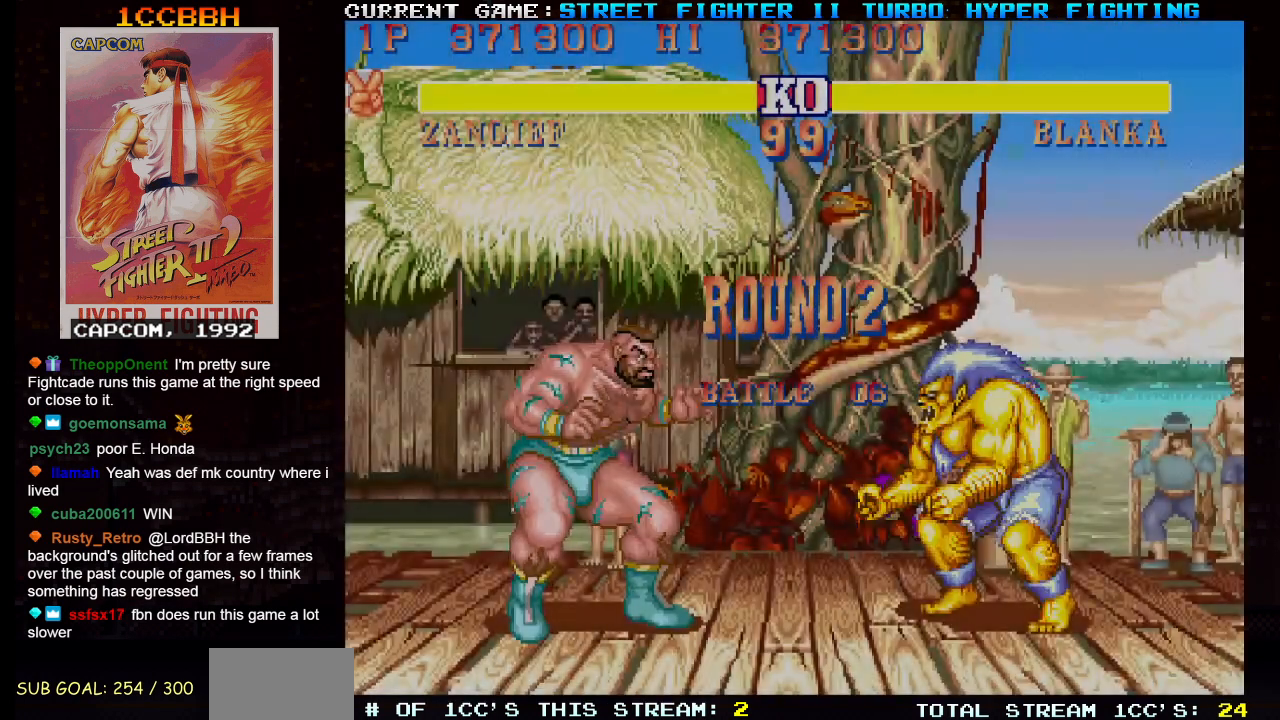
{"buttons": [], "left_stick": "center", "events": []}
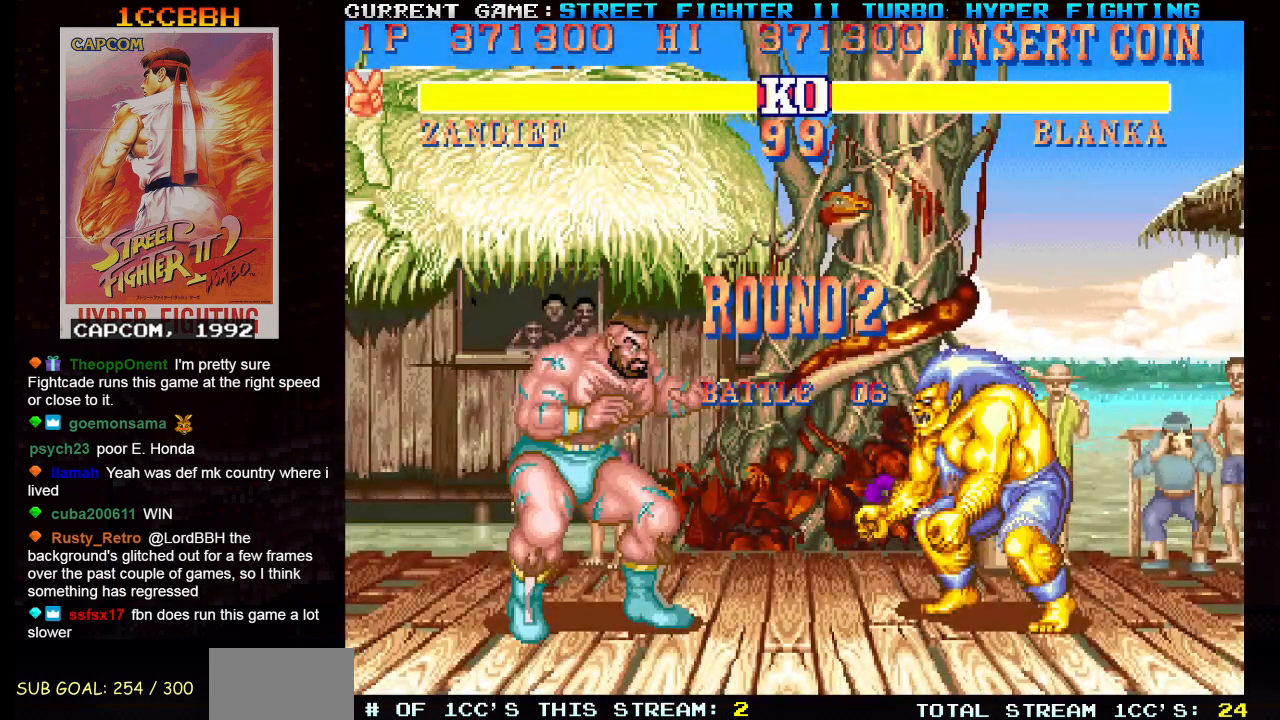
{"buttons": [], "left_stick": "left", "events": [[67, "left_stick", "left"]]}
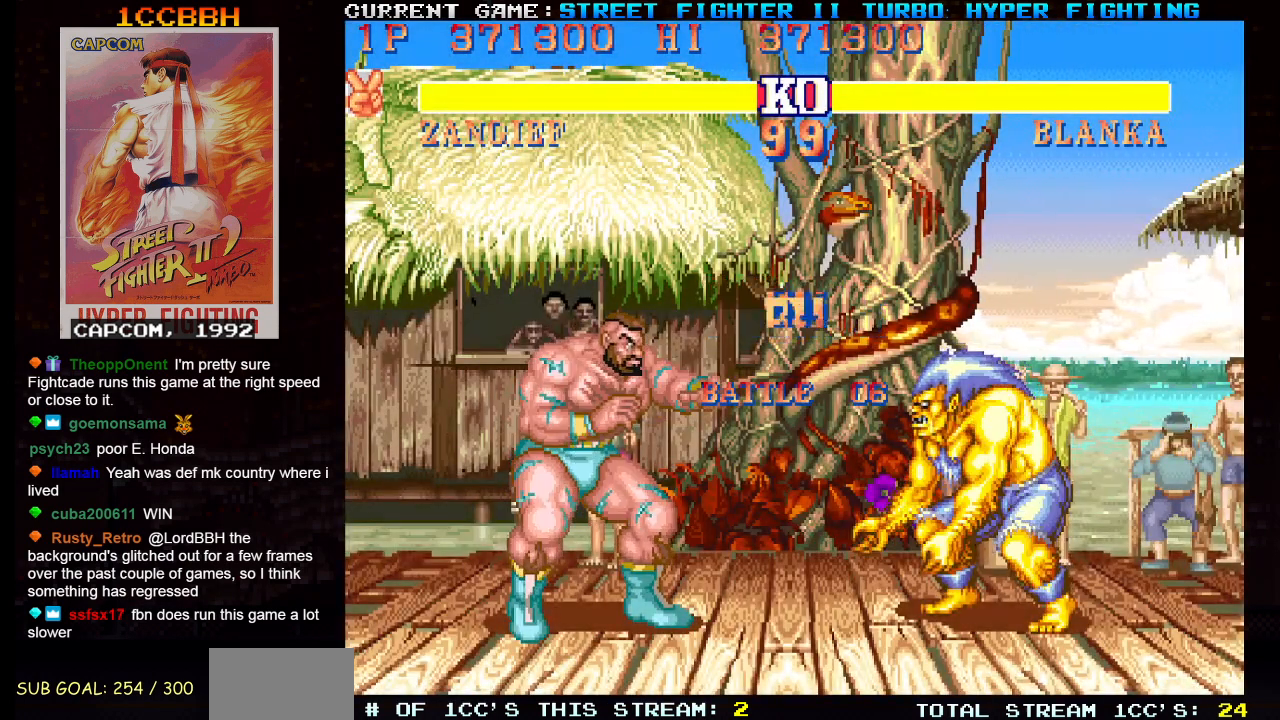
{"buttons": [], "left_stick": "left", "events": []}
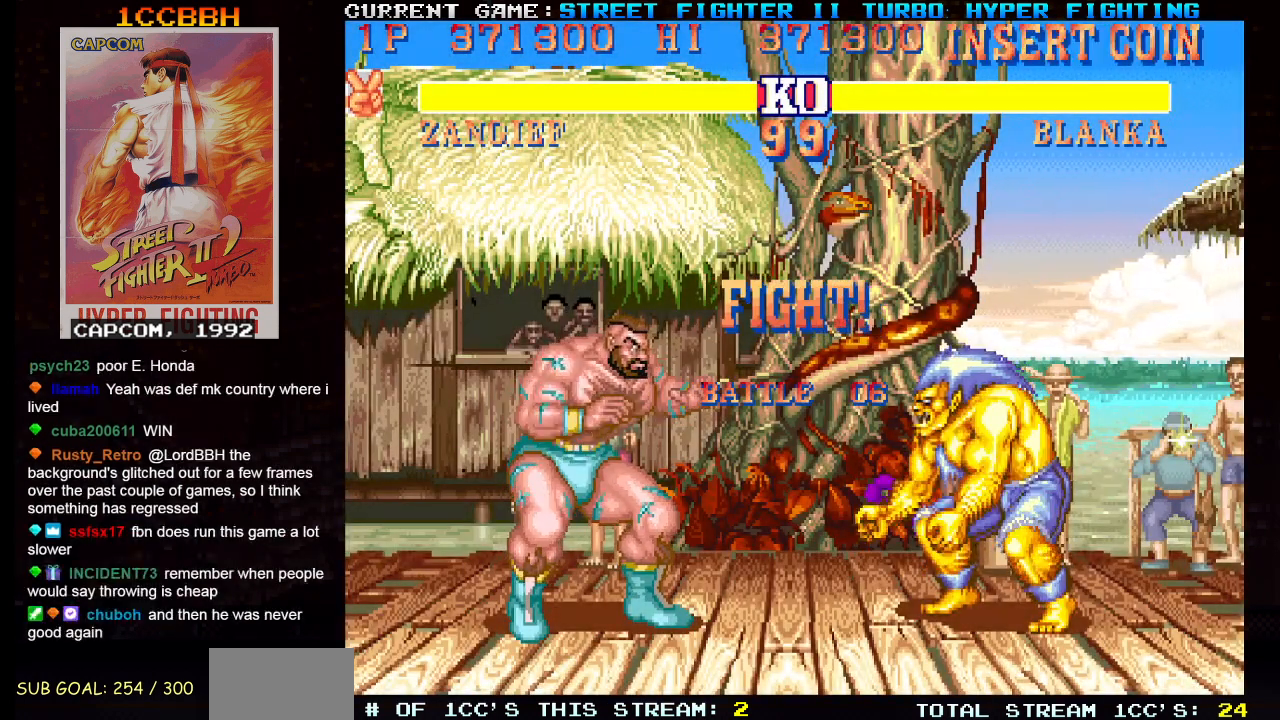
{"buttons": [], "left_stick": "left", "events": []}
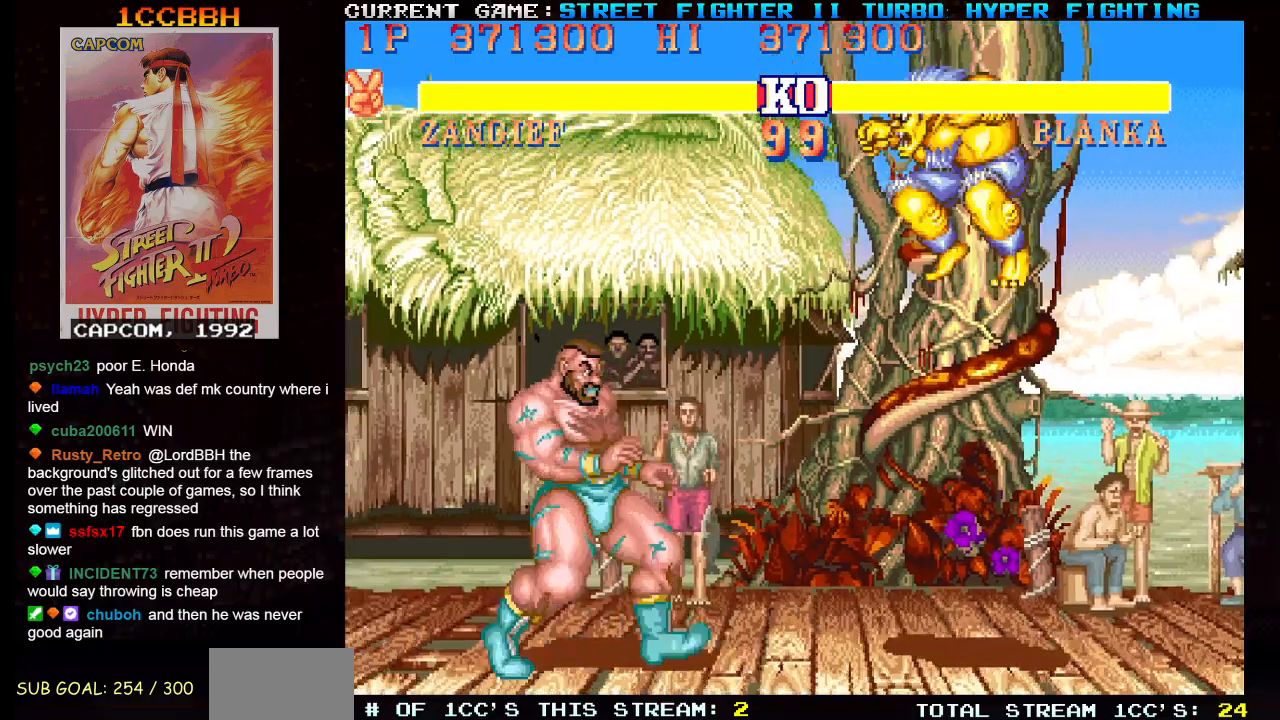
{"buttons": [], "left_stick": "left", "events": [[233, "left_stick", "down-left"], [334, "left_stick", "left"]]}
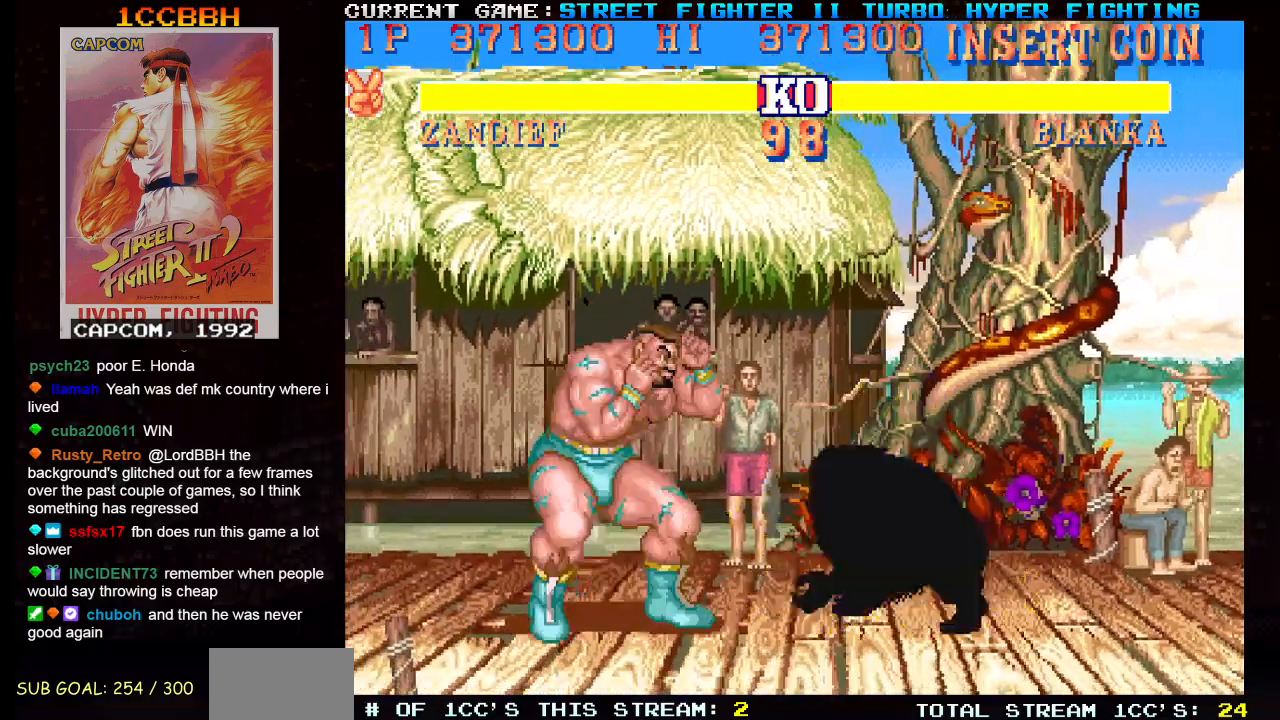
{"buttons": ["R2"], "left_stick": "down-left", "events": [[351, "left_stick", "down-left"], [434, "R2", "down"]]}
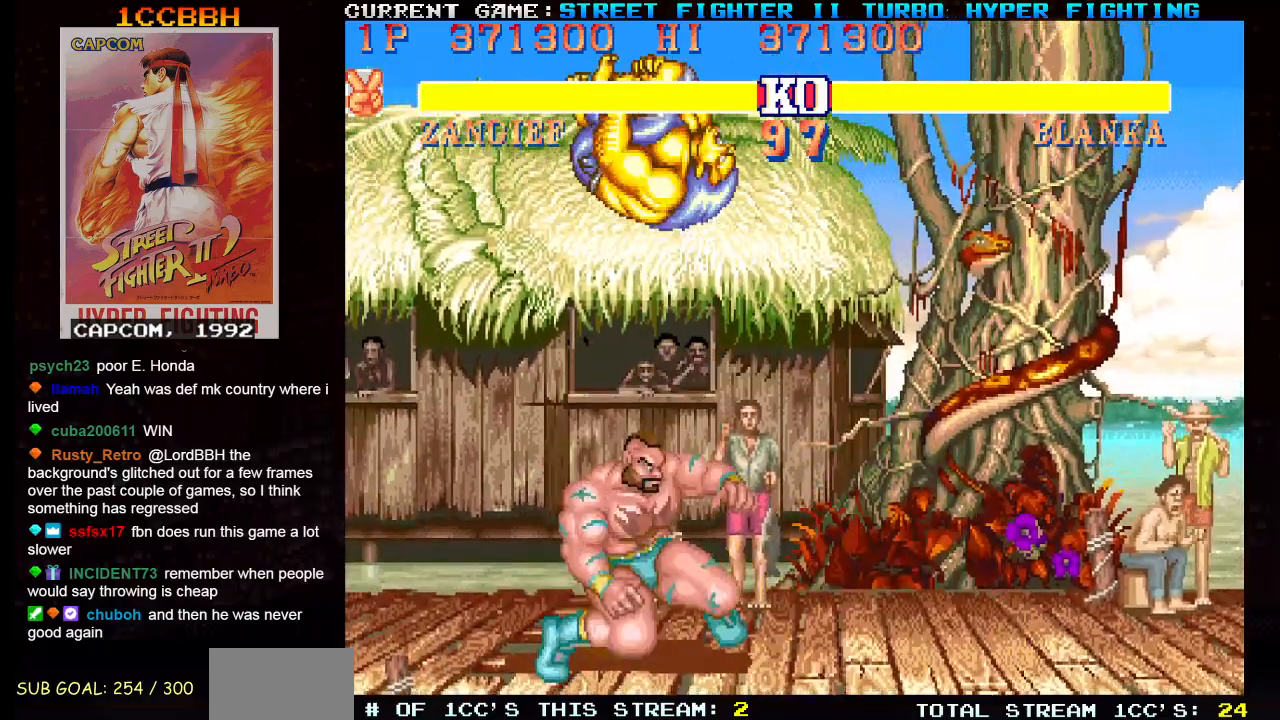
{"buttons": ["TRIANGLE"], "left_stick": "left", "events": [[50, "R2", "up"], [133, "left_stick", "left"], [367, "TRIANGLE", "down"], [434, "TRIANGLE", "up"], [500, "TRIANGLE", "down"]]}
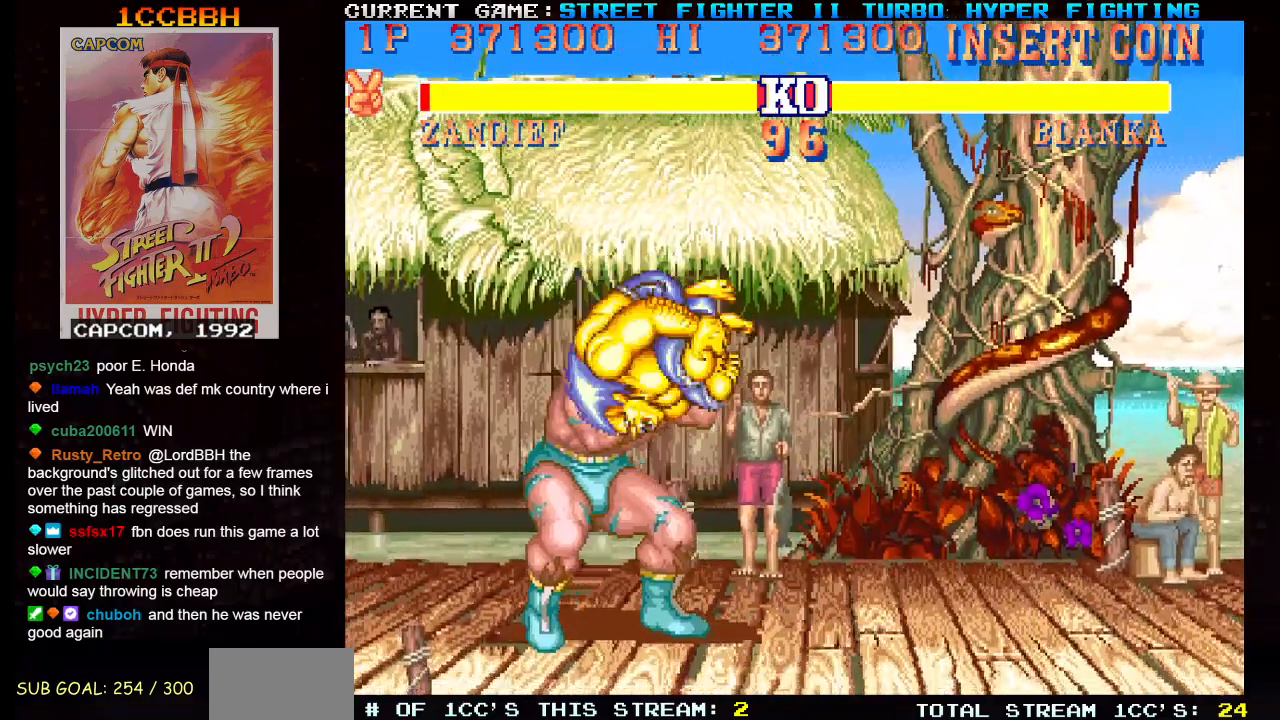
{"buttons": [], "left_stick": "down-left", "events": [[101, "TRIANGLE", "up"], [151, "left_stick", "down-left"]]}
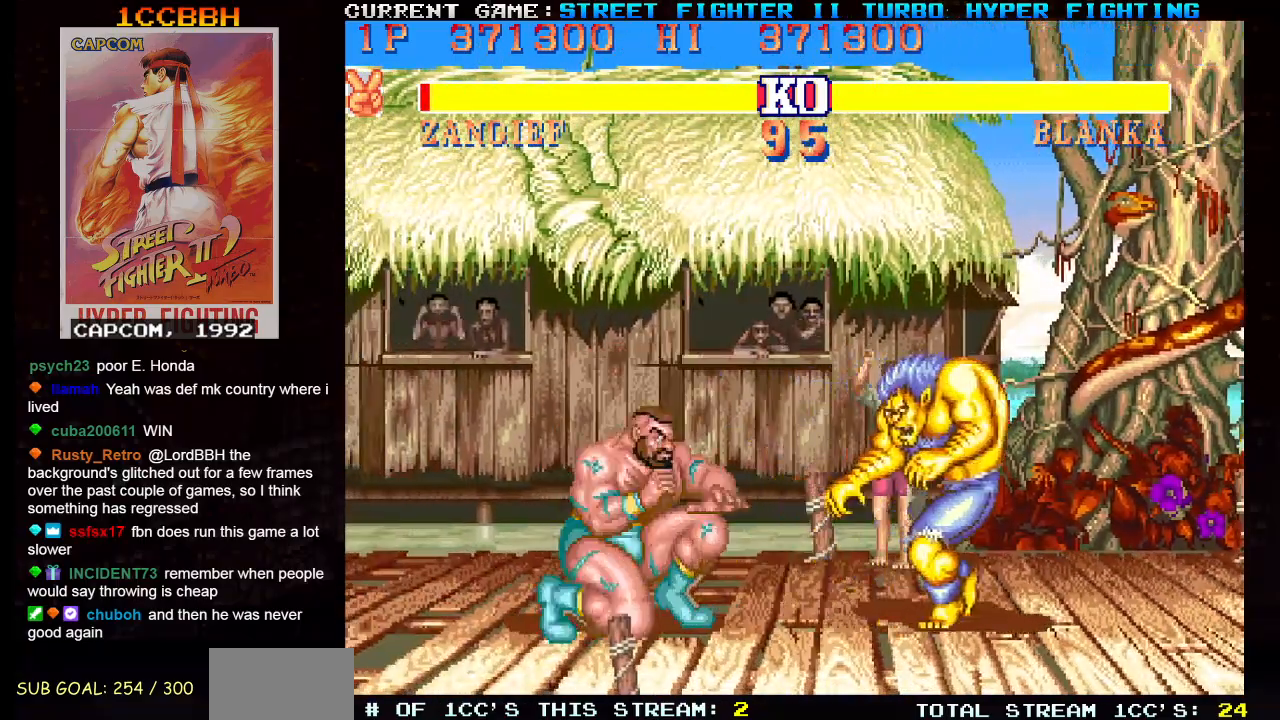
{"buttons": [], "left_stick": "left", "events": [[250, "left_stick", "left"]]}
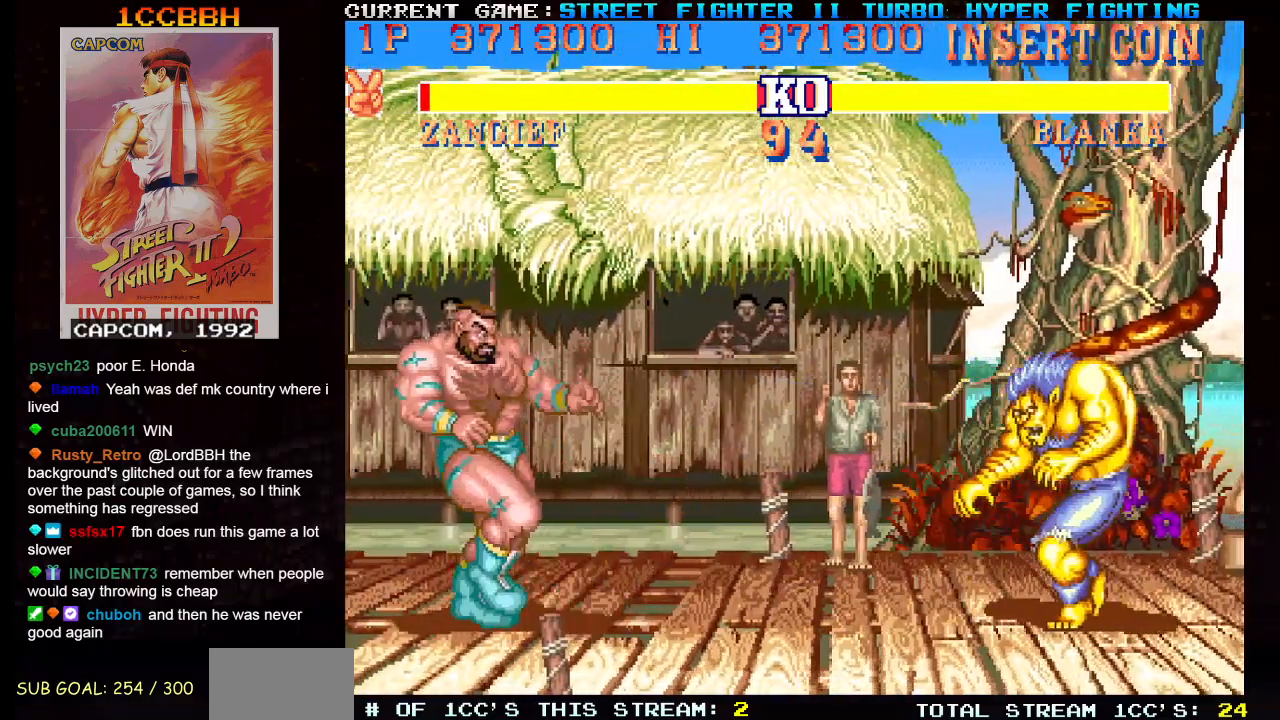
{"buttons": [], "left_stick": "down-left", "events": [[267, "left_stick", "down-left"]]}
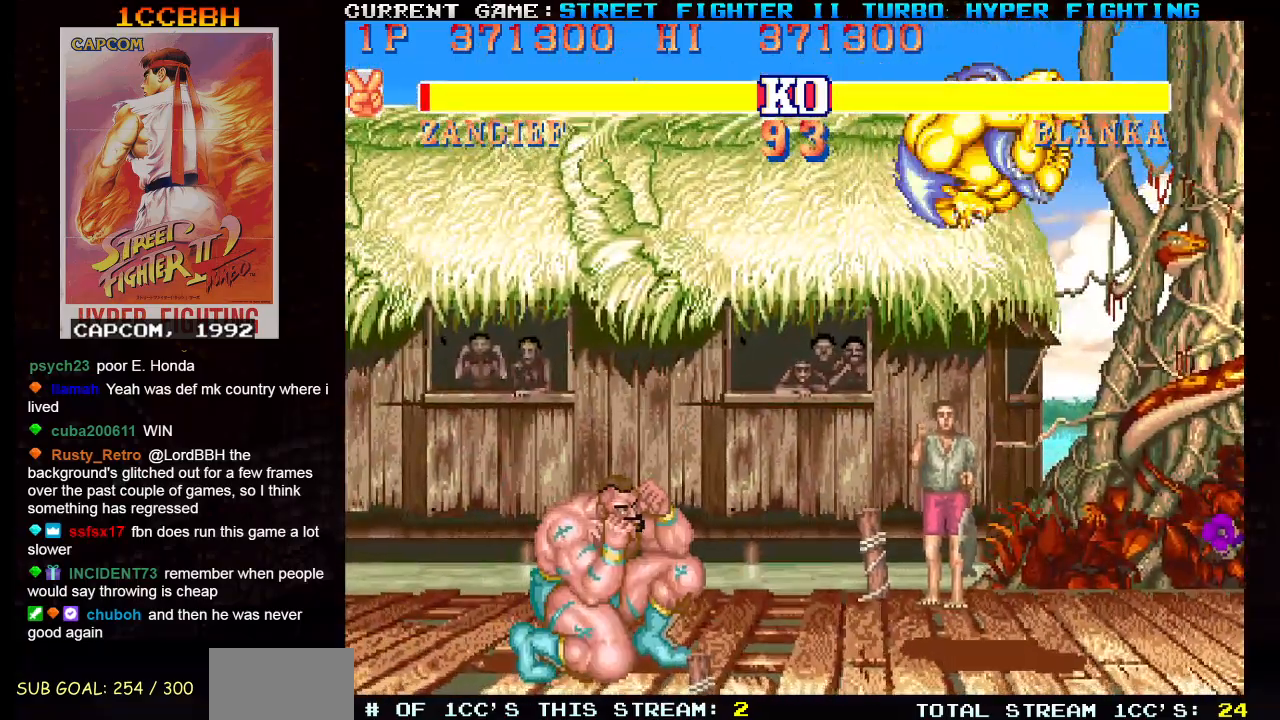
{"buttons": [], "left_stick": "left", "events": [[200, "left_stick", "left"]]}
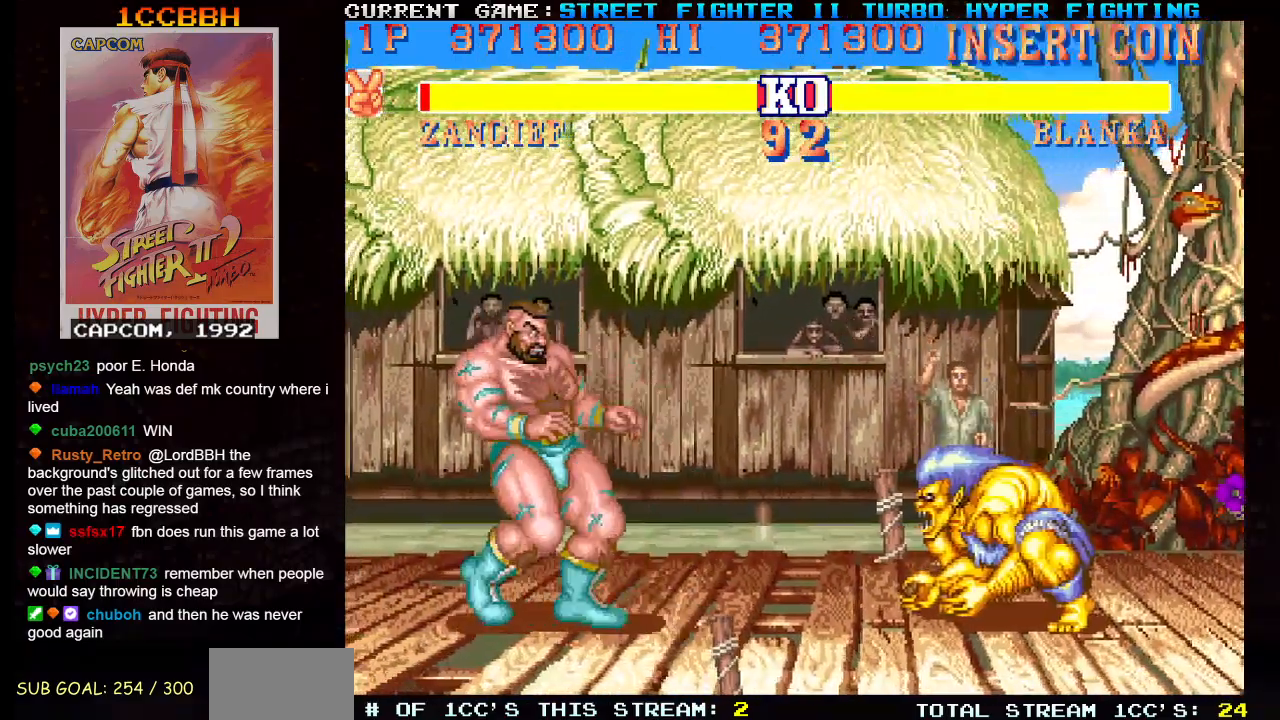
{"buttons": [], "left_stick": "left", "events": []}
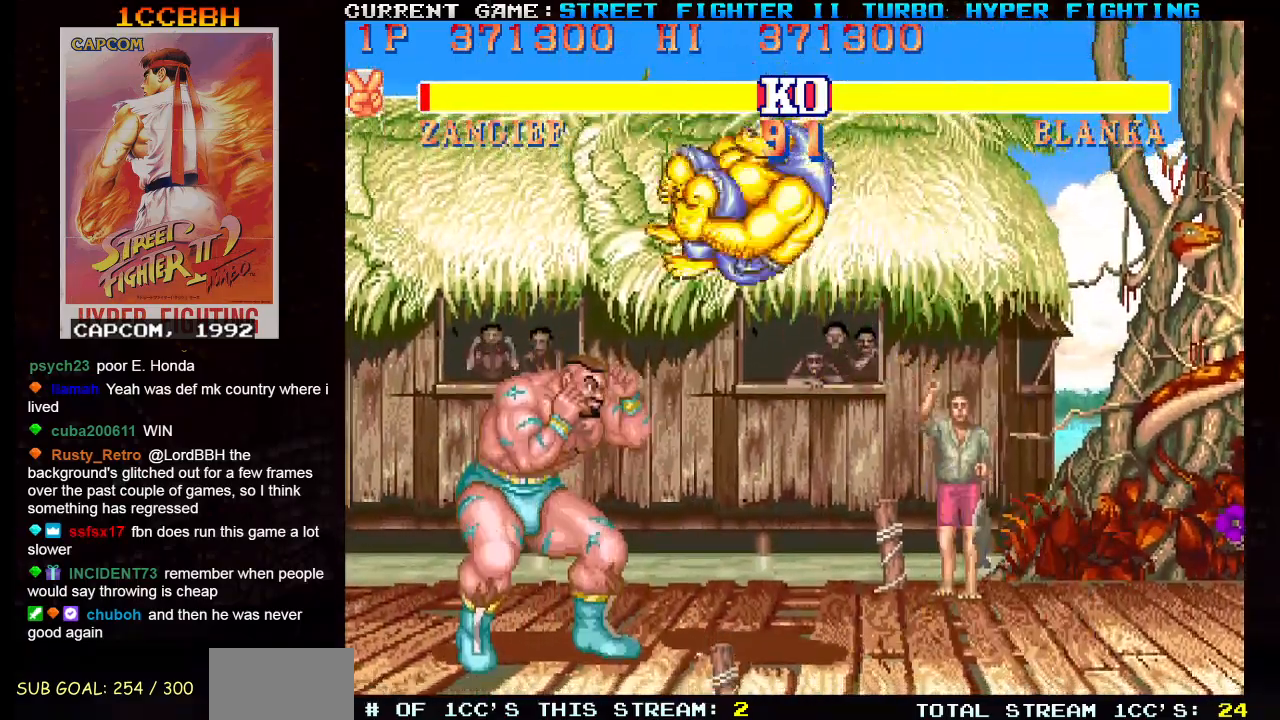
{"buttons": [], "left_stick": "down-left", "events": [[100, "left_stick", "down-left"], [167, "R2", "down"], [317, "R2", "up"]]}
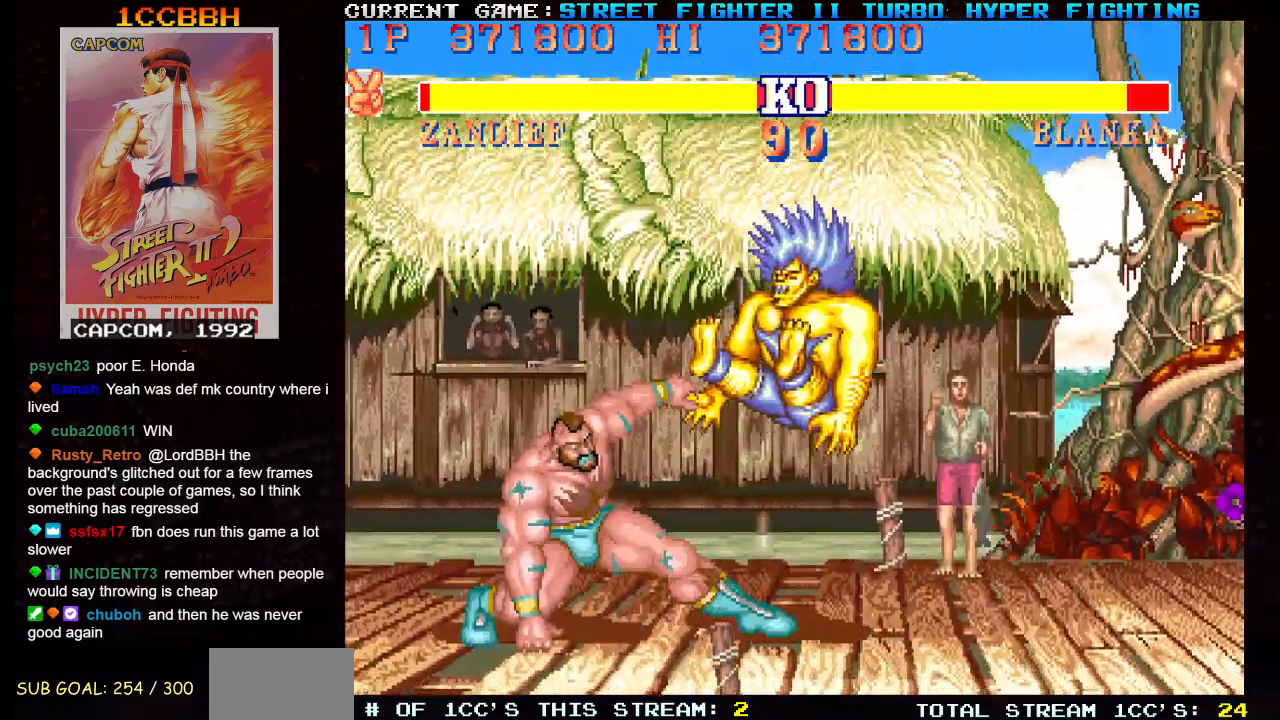
{"buttons": [], "left_stick": "right", "events": [[67, "left_stick", "center"], [201, "left_stick", "right"]]}
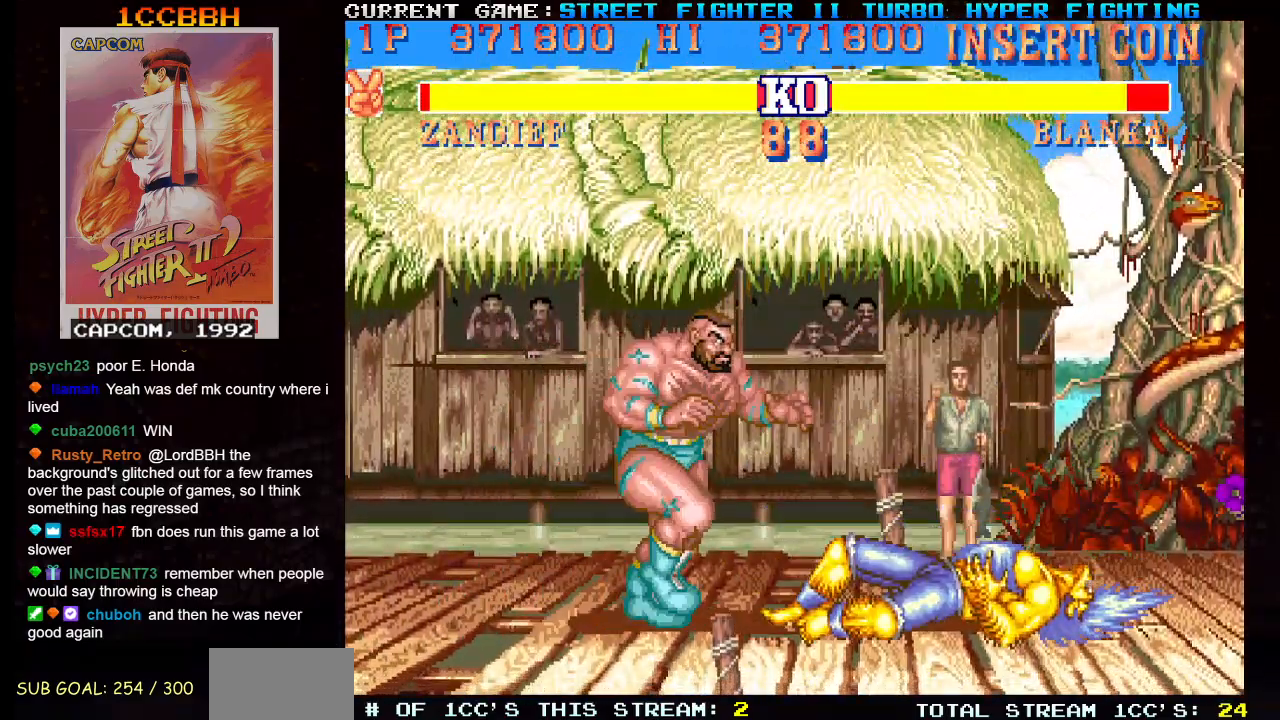
{"buttons": [], "left_stick": "right", "events": [[33, "left_stick", "center"], [183, "left_stick", "right"], [267, "CROSS", "down"], [284, "left_stick", "down"], [334, "CROSS", "up"], [384, "left_stick", "center"], [500, "left_stick", "right"]]}
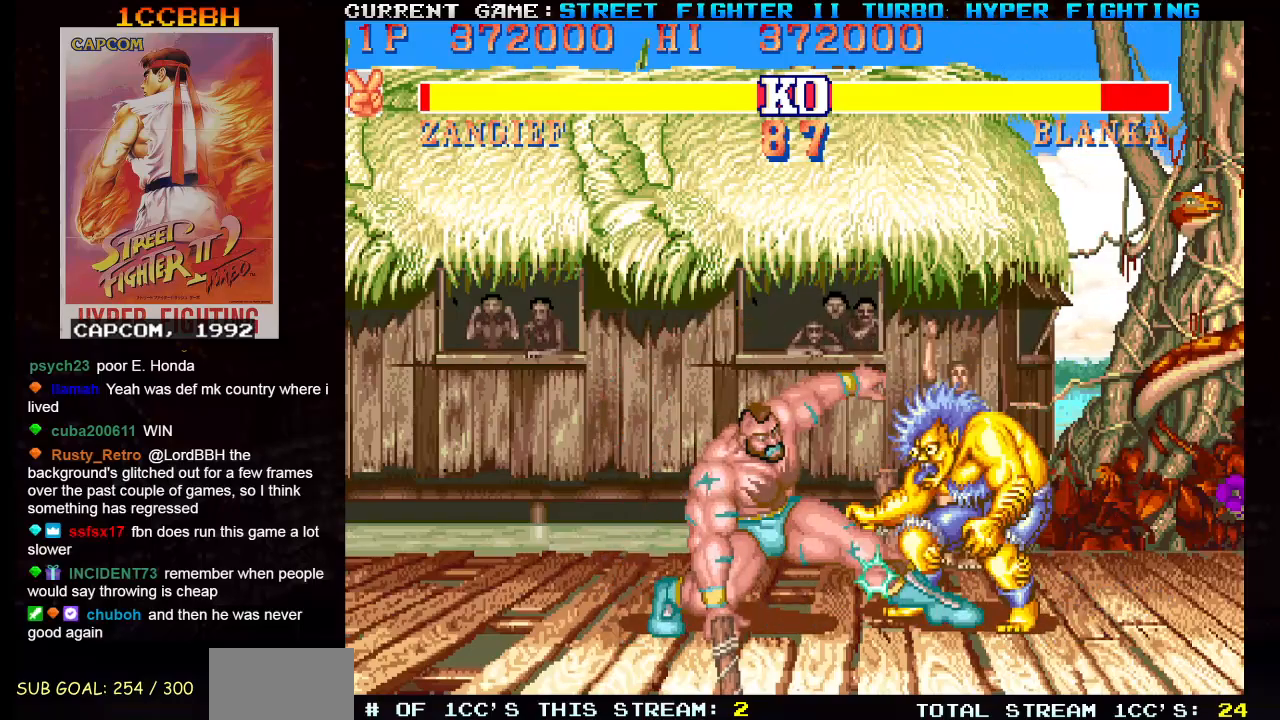
{"buttons": [], "left_stick": "center", "events": [[101, "left_stick", "down"], [151, "left_stick", "left"], [184, "R1", "down"], [201, "TRIANGLE", "down"], [201, "left_stick", "up"], [234, "R1", "up"], [234, "TRIANGLE", "up"], [251, "left_stick", "center"]]}
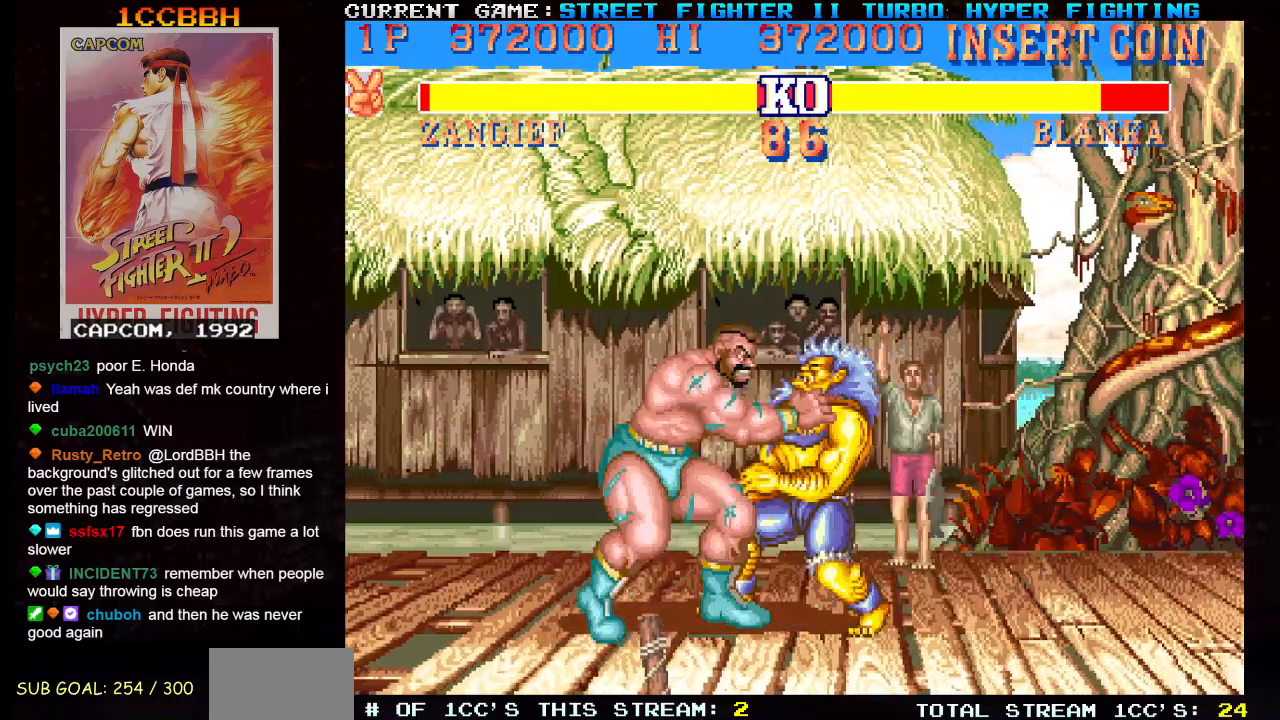
{"buttons": ["SQUARE", "TRIANGLE", "R1"], "left_stick": "center", "events": [[434, "R1", "down"], [450, "SQUARE", "down"], [450, "TRIANGLE", "down"]]}
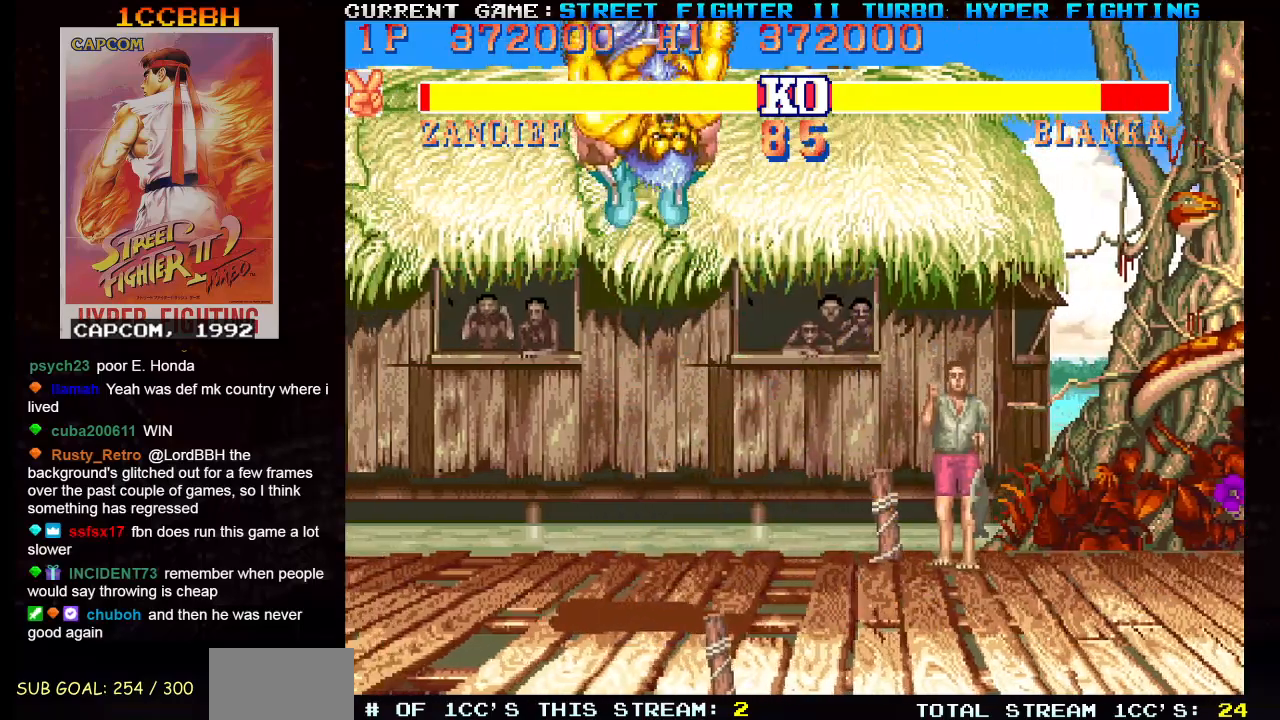
{"buttons": ["SQUARE", "TRIANGLE", "R1"], "left_stick": "right", "events": [[267, "left_stick", "right"]]}
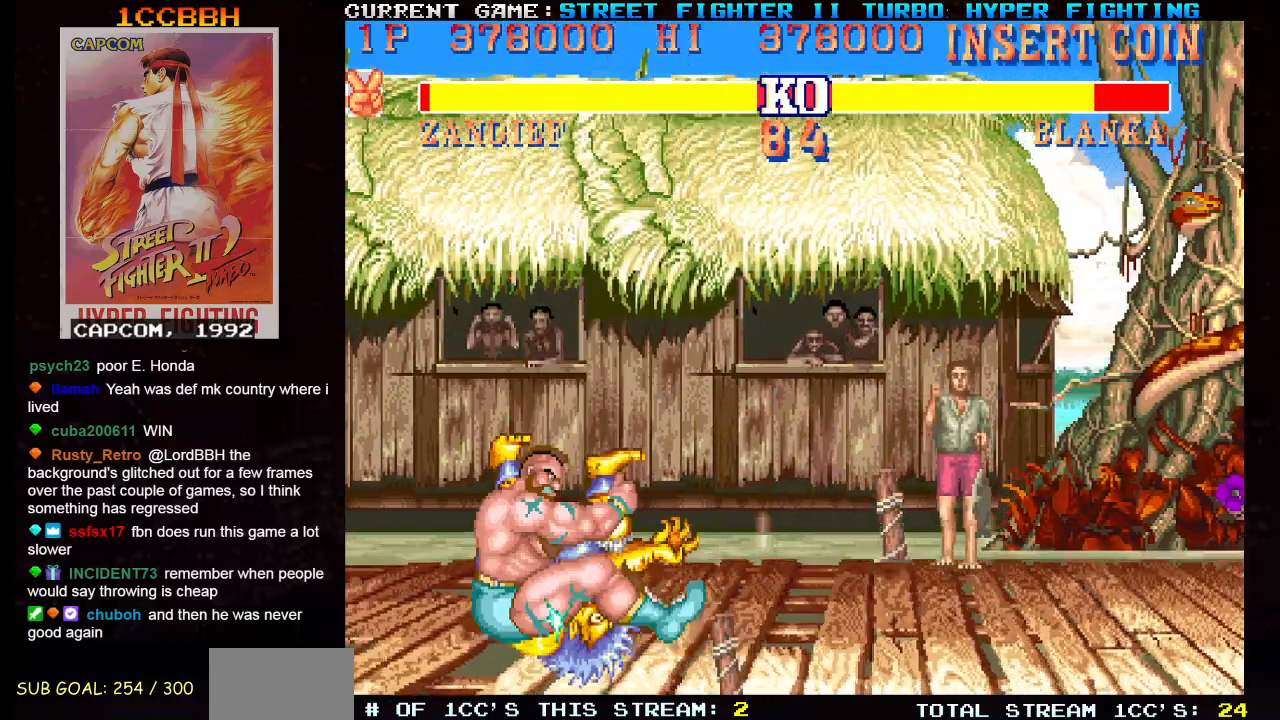
{"buttons": [], "left_stick": "right", "events": [[183, "SQUARE", "up"], [183, "TRIANGLE", "up"], [200, "R1", "up"]]}
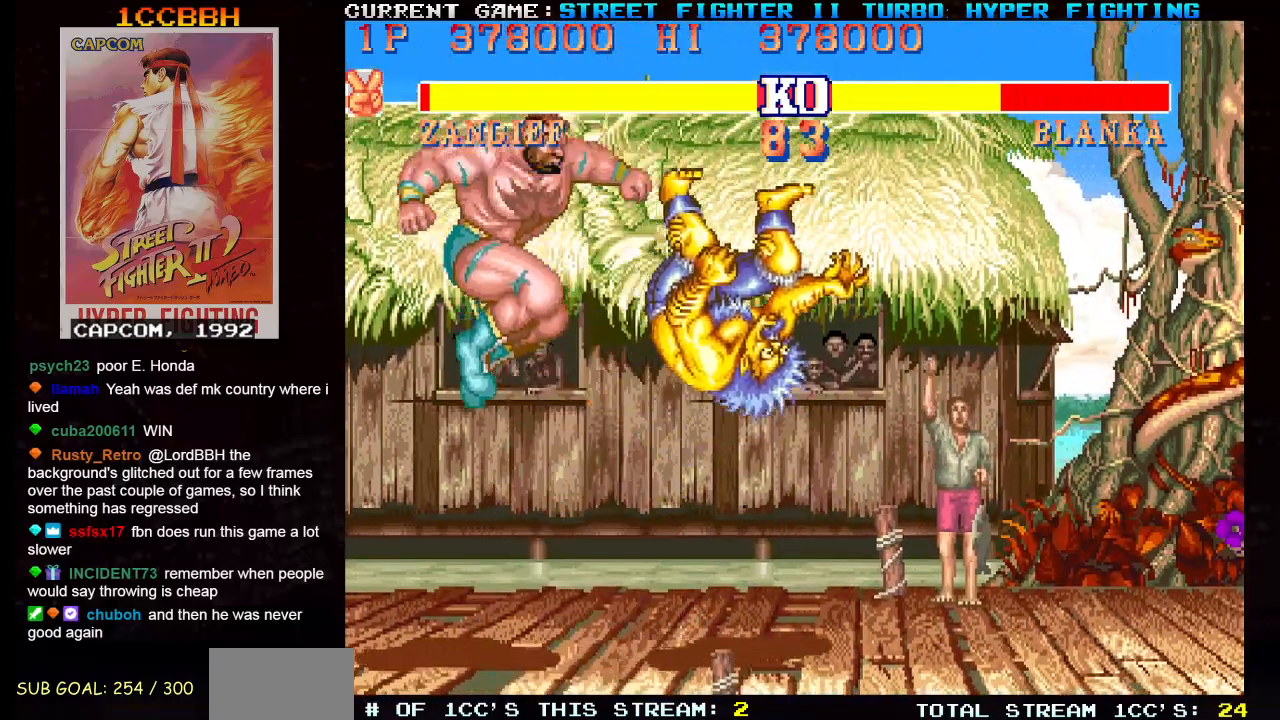
{"buttons": [], "left_stick": "right", "events": []}
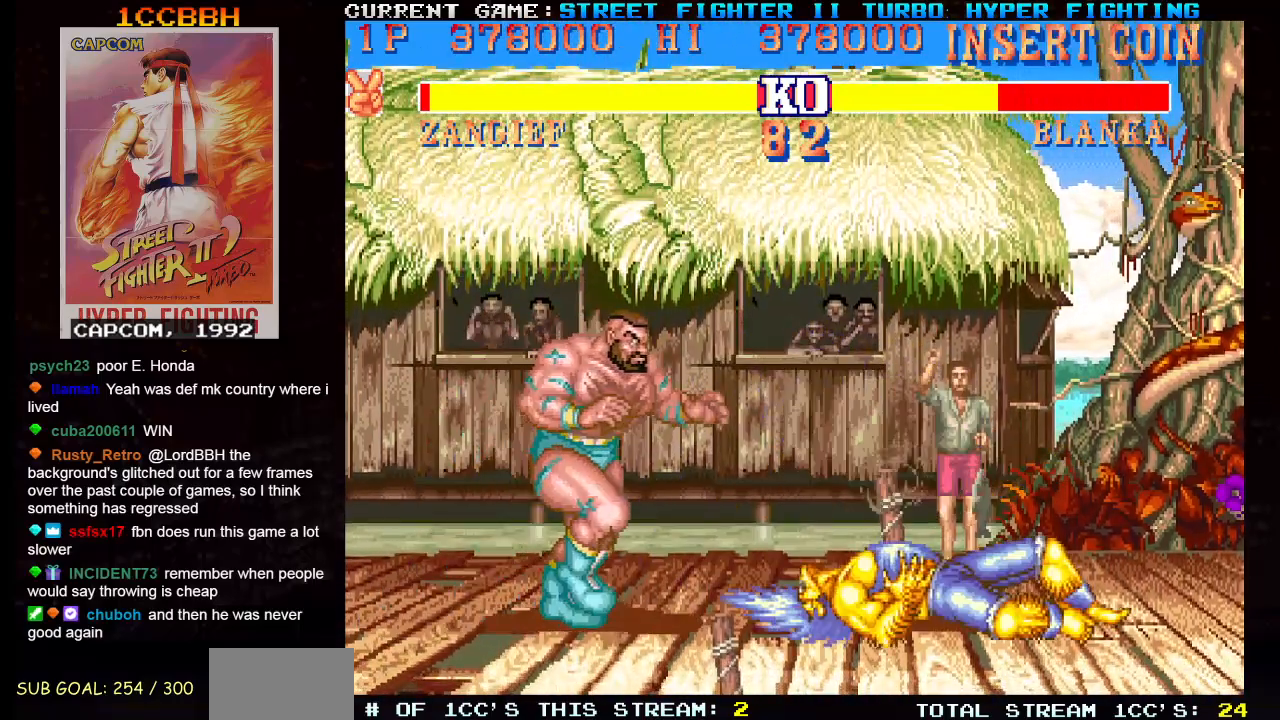
{"buttons": [], "left_stick": "down", "events": [[200, "left_stick", "center"], [350, "left_stick", "right"], [500, "left_stick", "down"]]}
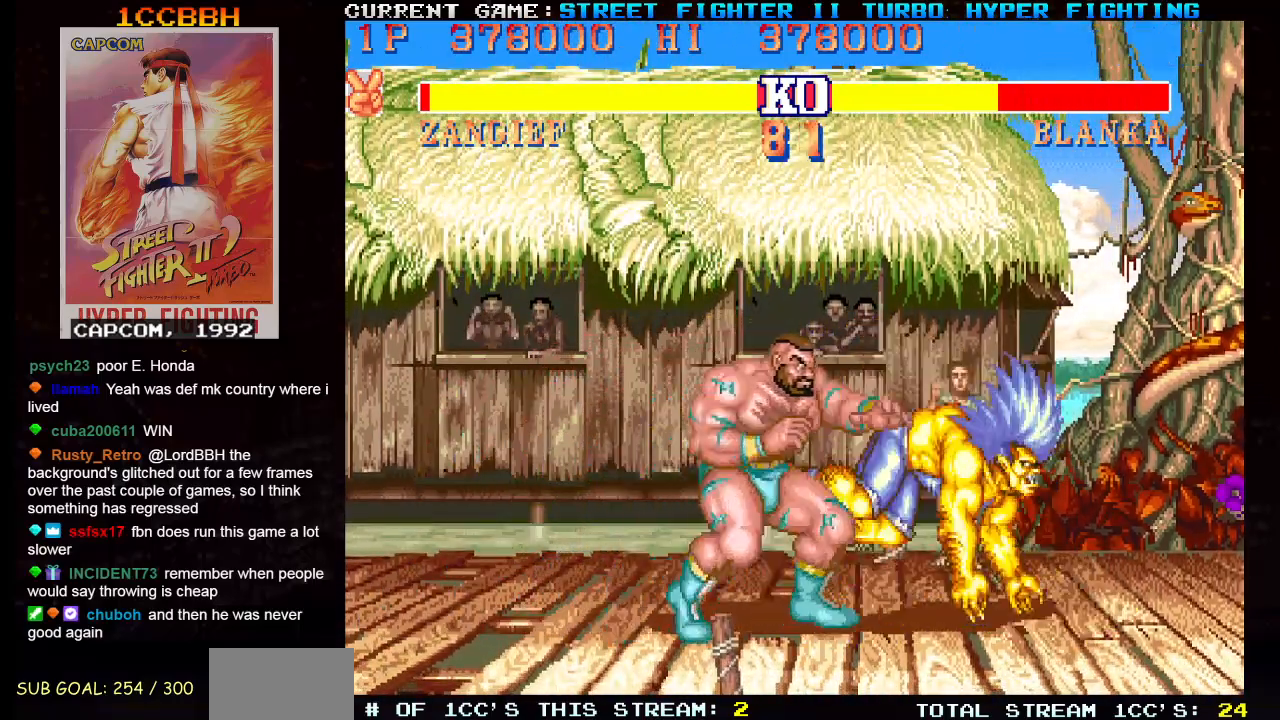
{"buttons": [], "left_stick": "center", "events": [[17, "CROSS", "down"], [84, "CROSS", "up"], [101, "left_stick", "center"], [267, "left_stick", "right"], [367, "left_stick", "down"], [418, "left_stick", "left"], [451, "R1", "down"], [468, "TRIANGLE", "down"], [501, "R1", "up"], [501, "TRIANGLE", "up"], [501, "left_stick", "center"]]}
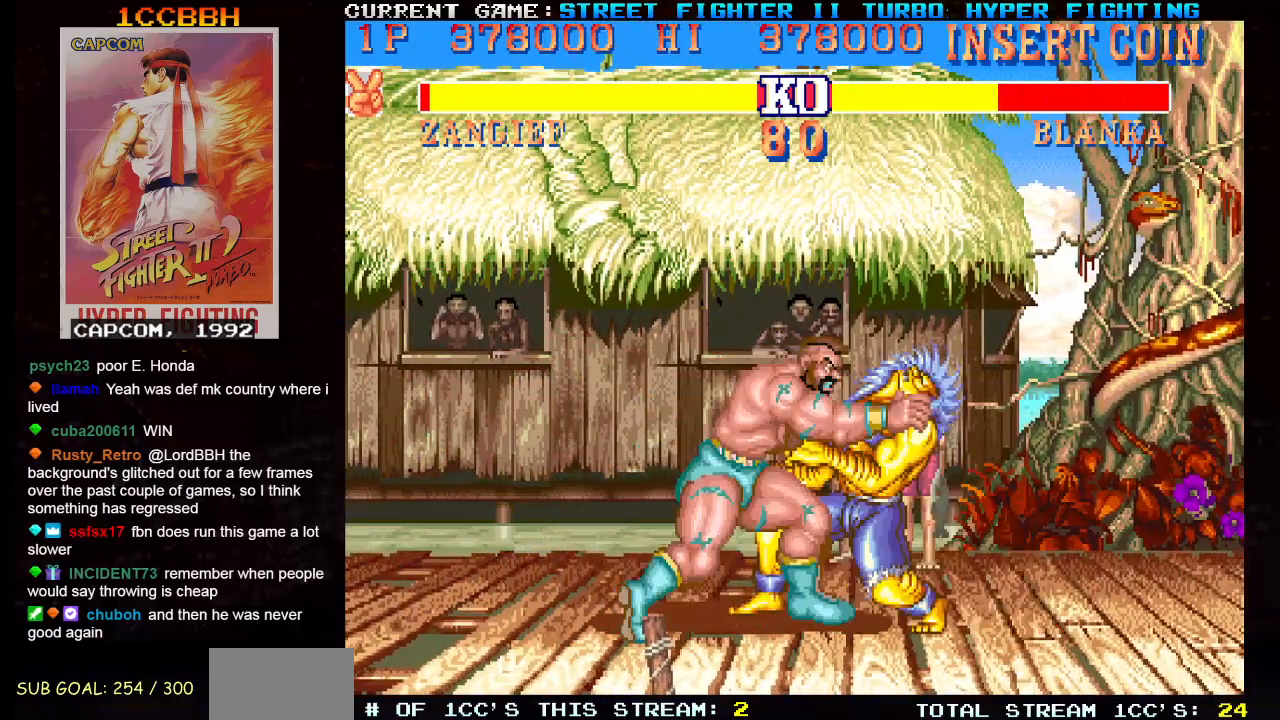
{"buttons": [], "left_stick": "center", "events": []}
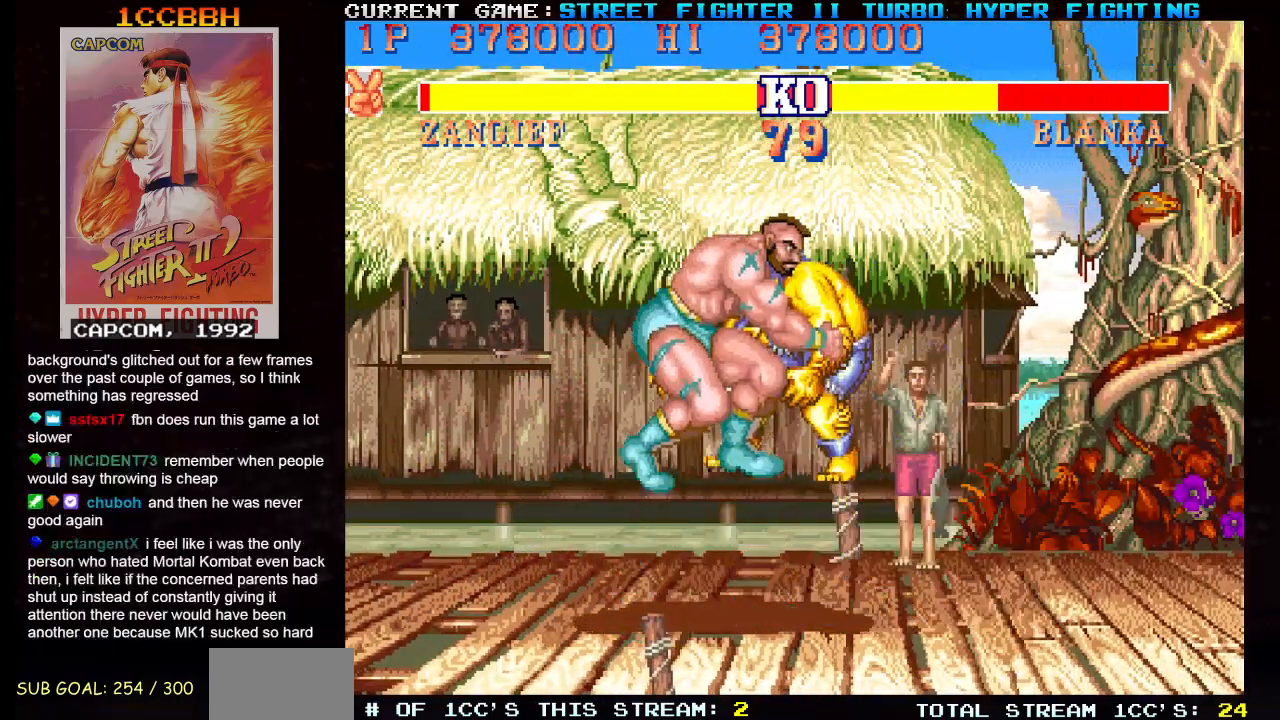
{"buttons": [], "left_stick": "center", "events": []}
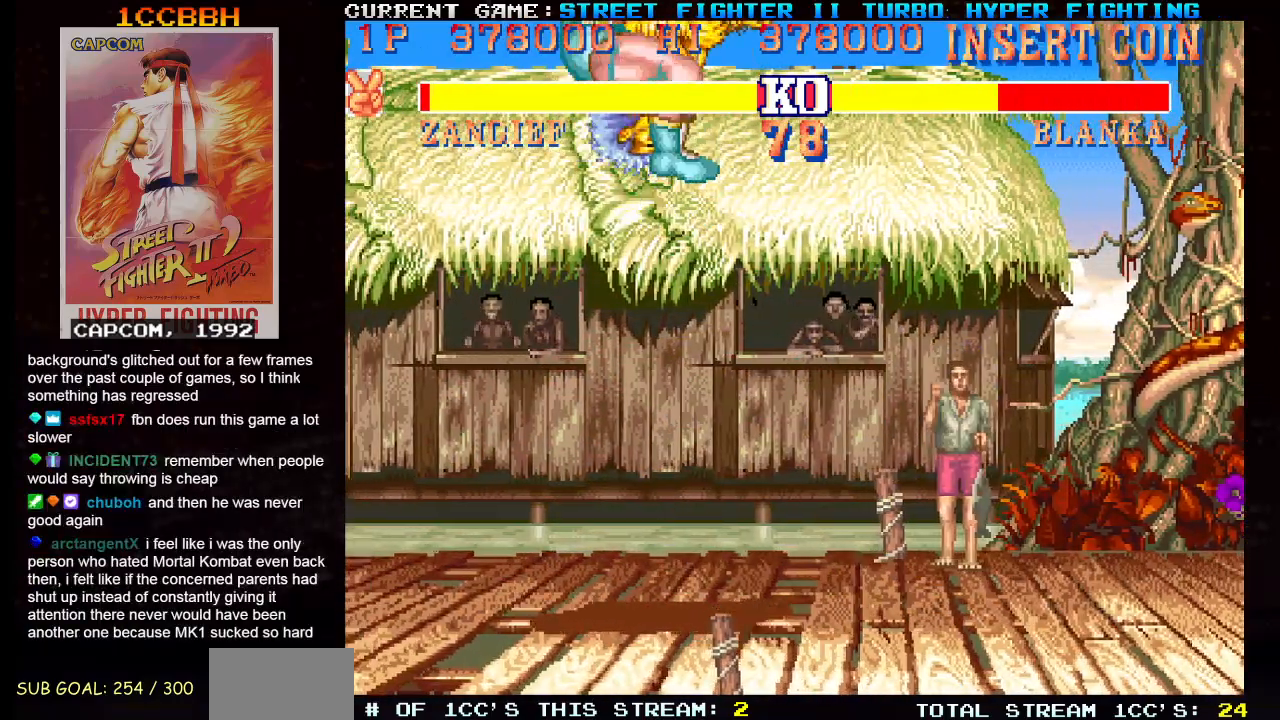
{"buttons": [], "left_stick": "right", "events": [[67, "left_stick", "right"]]}
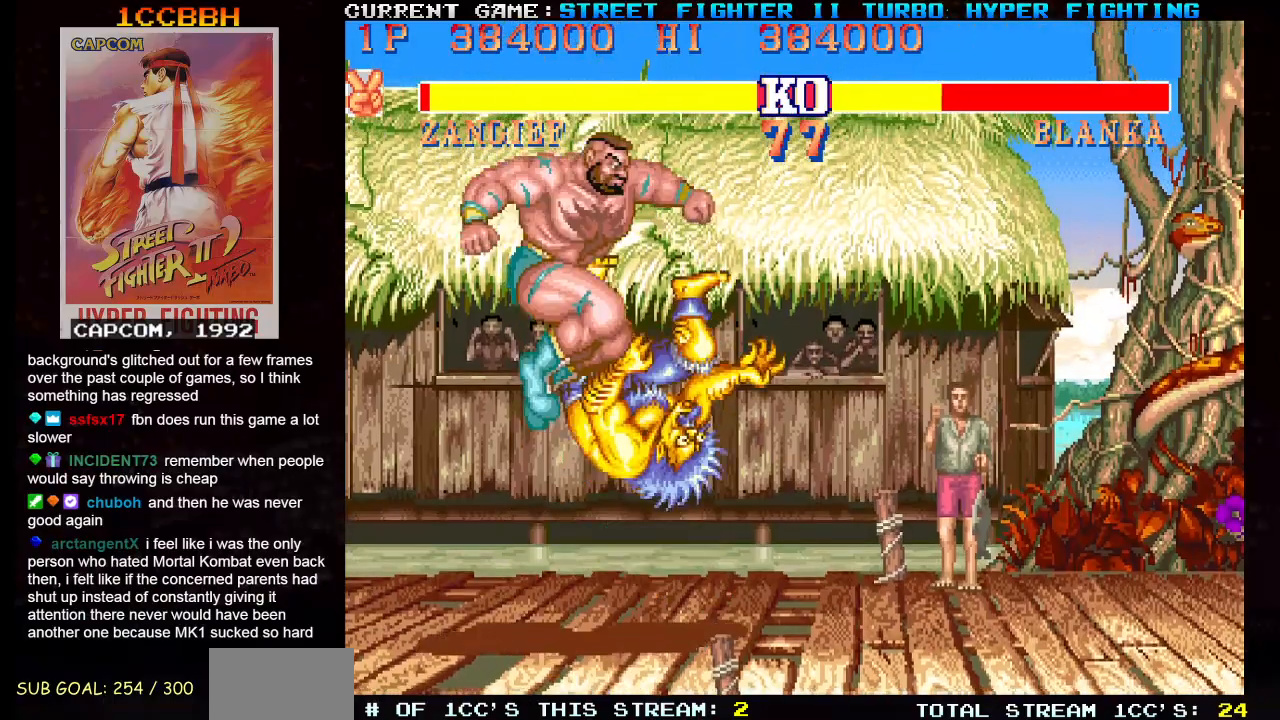
{"buttons": [], "left_stick": "right", "events": []}
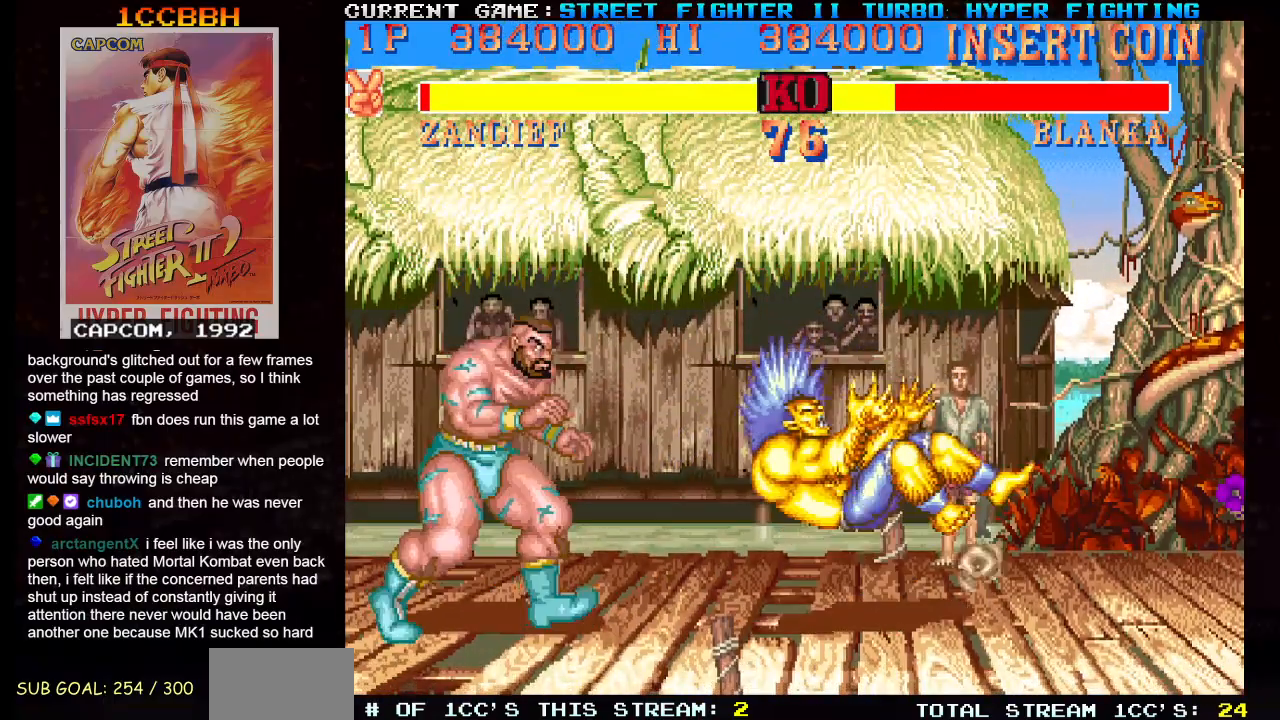
{"buttons": [], "left_stick": "center", "events": [[417, "left_stick", "center"]]}
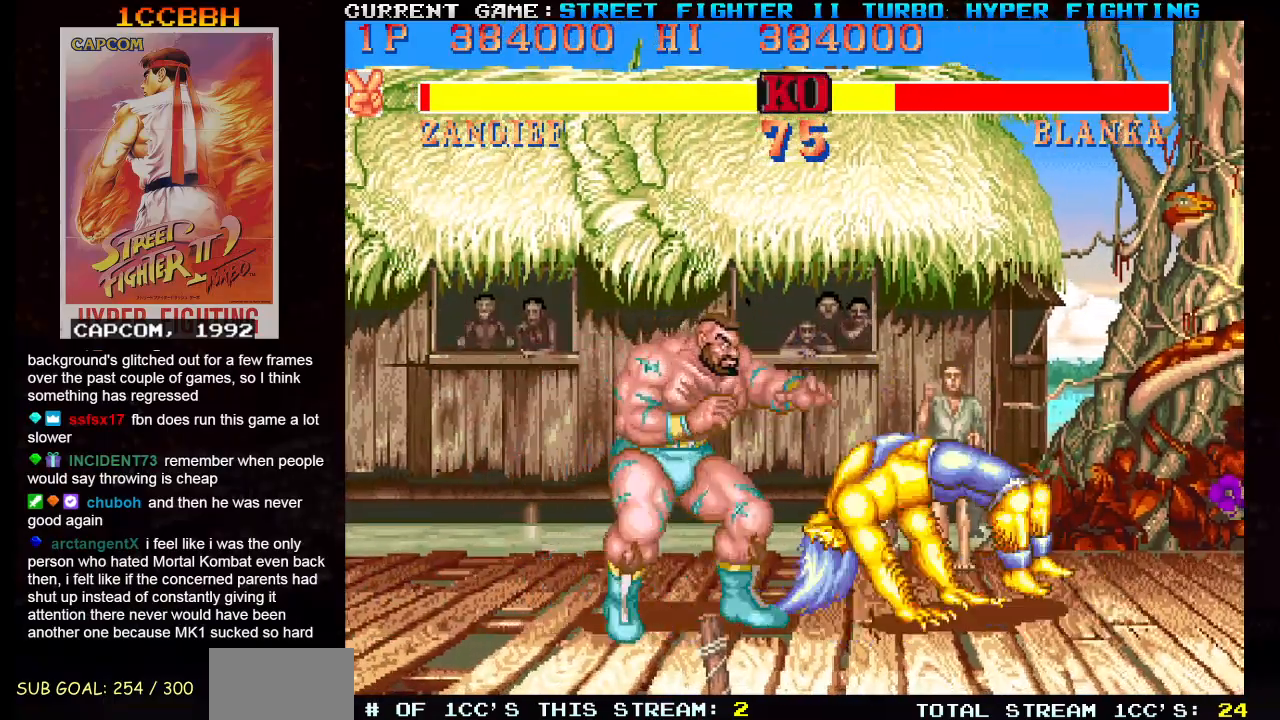
{"buttons": [], "left_stick": "right", "events": [[17, "left_stick", "right"], [184, "left_stick", "down"], [201, "CROSS", "down"], [284, "CROSS", "up"], [284, "left_stick", "center"], [451, "left_stick", "right"]]}